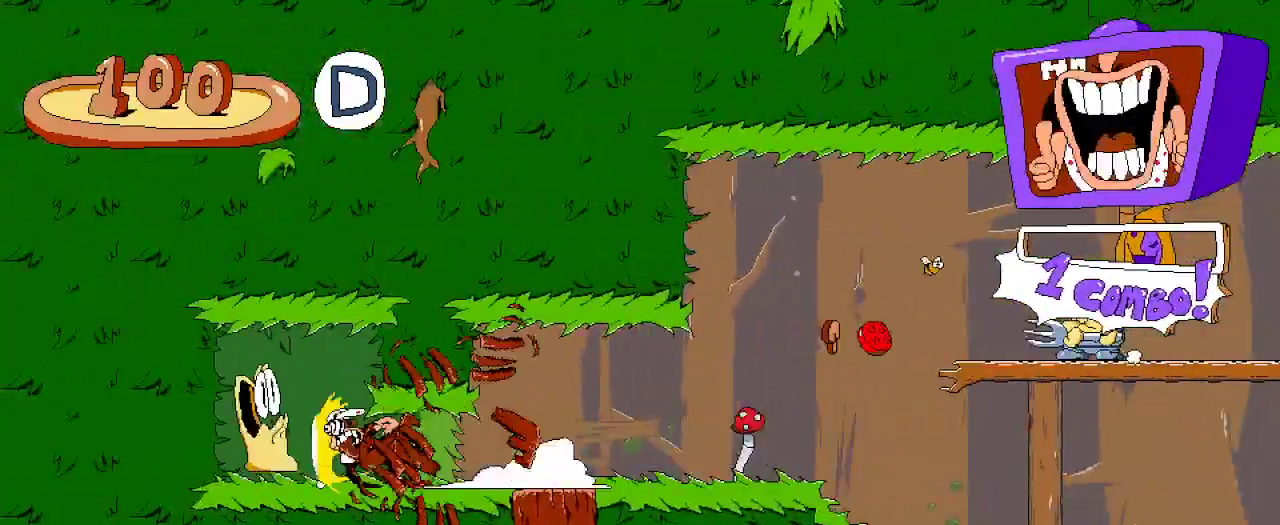
Gameplay with a controller (Xbox layout); each line is a JSON object with the inputs held at the frame after it. "events" lists button and stick changes between this image and that frame as [ms after this image, input, new state], when the widget could be followed in between.
{"buttons": ["R2", "DPAD_RIGHT"], "left_stick": "center", "right_stick": "center", "events": [[33, "DPAD_LEFT", "up"], [100, "DPAD_RIGHT", "down"]]}
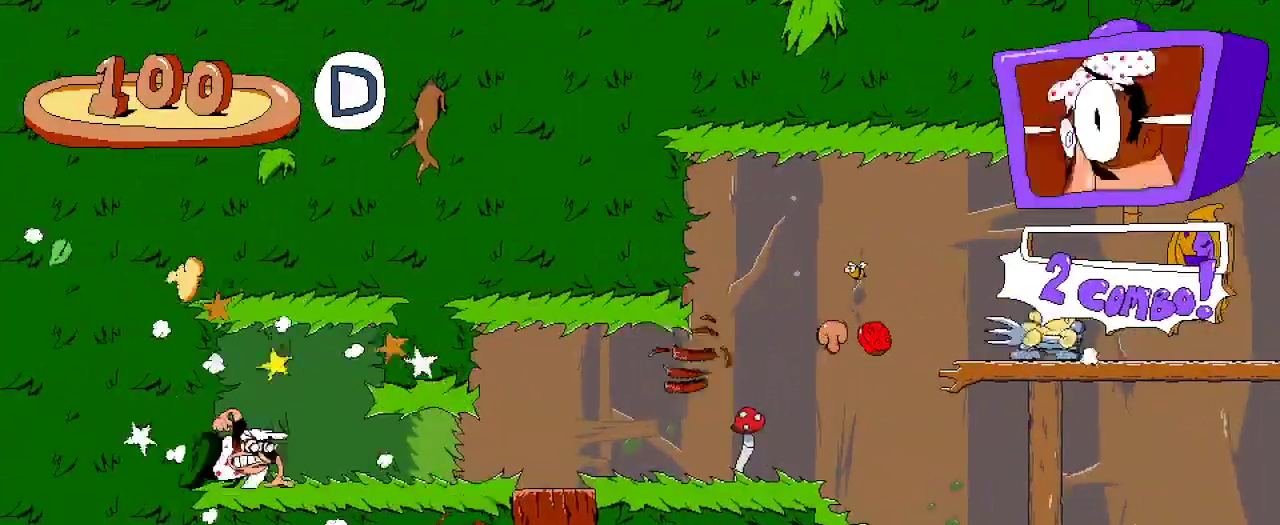
{"buttons": ["R2", "DPAD_RIGHT"], "left_stick": "center", "right_stick": "center", "events": []}
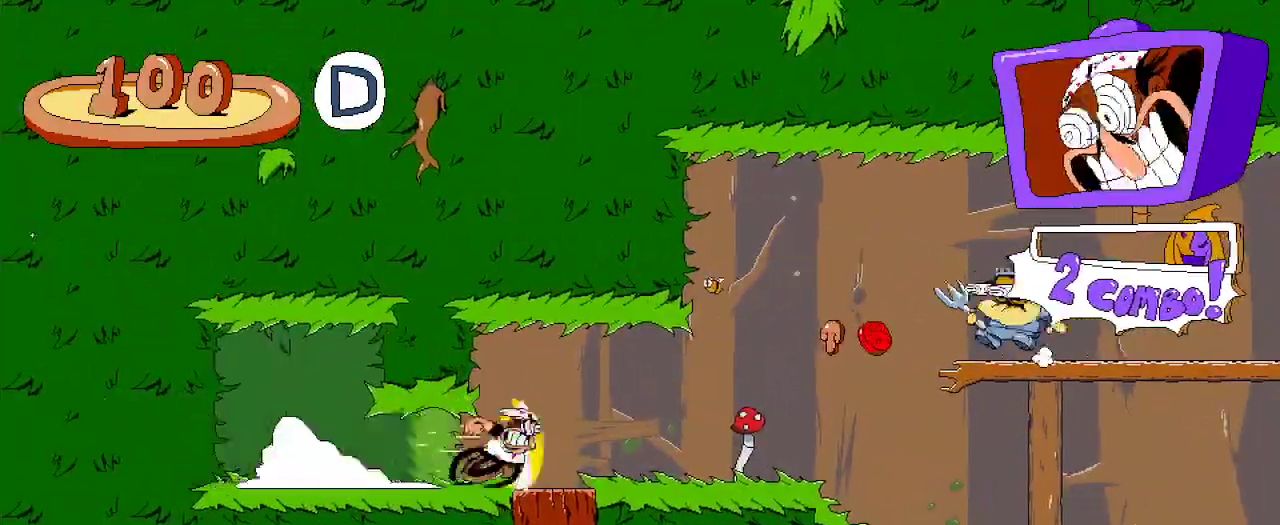
{"buttons": ["R2", "DPAD_UP", "DPAD_RIGHT"], "left_stick": "center", "right_stick": "center", "events": [[200, "DPAD_RIGHT", "up"], [200, "DPAD_UP", "down"], [367, "DPAD_RIGHT", "down"]]}
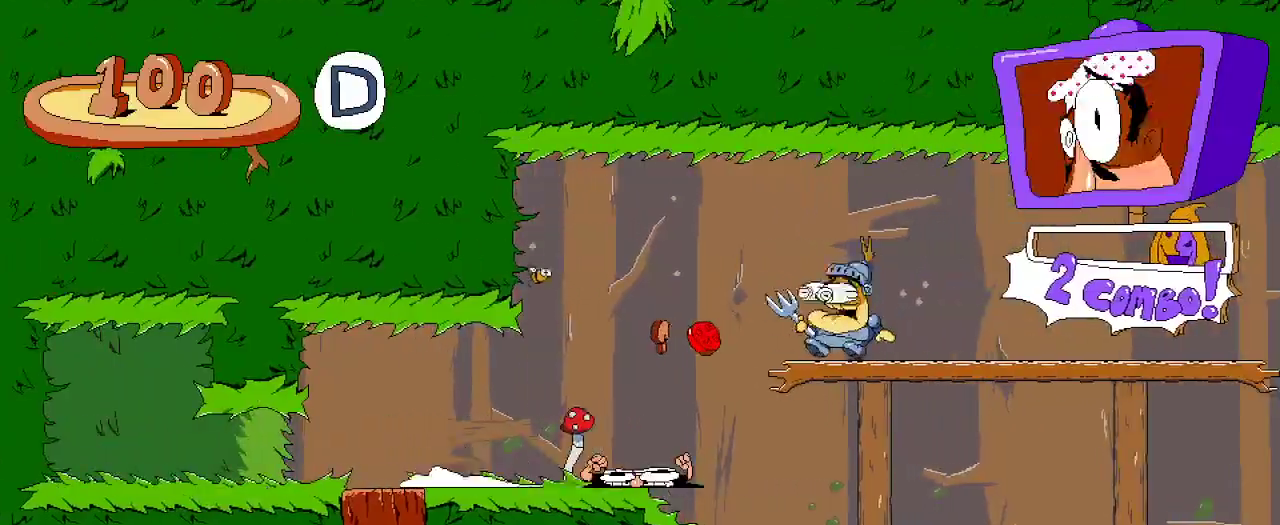
{"buttons": ["X", "R2", "DPAD_RIGHT"], "left_stick": "center", "right_stick": "center", "events": [[33, "DPAD_RIGHT", "up"], [200, "DPAD_RIGHT", "down"], [233, "DPAD_UP", "up"], [300, "DPAD_RIGHT", "up"], [367, "DPAD_RIGHT", "down"], [433, "X", "down"]]}
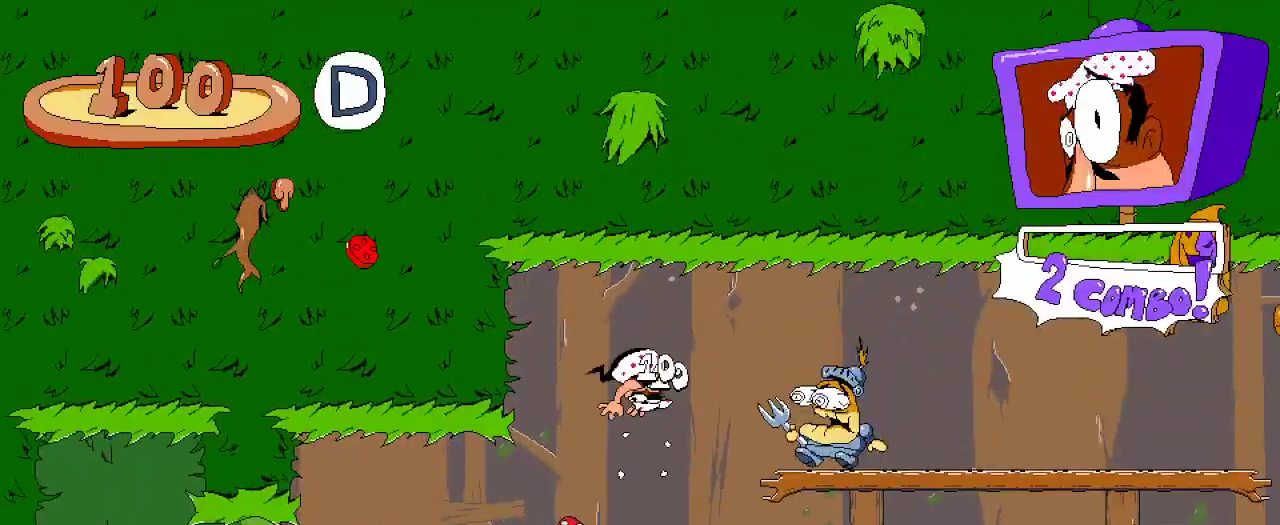
{"buttons": ["R2", "DPAD_RIGHT"], "left_stick": "center", "right_stick": "center", "events": [[67, "X", "up"]]}
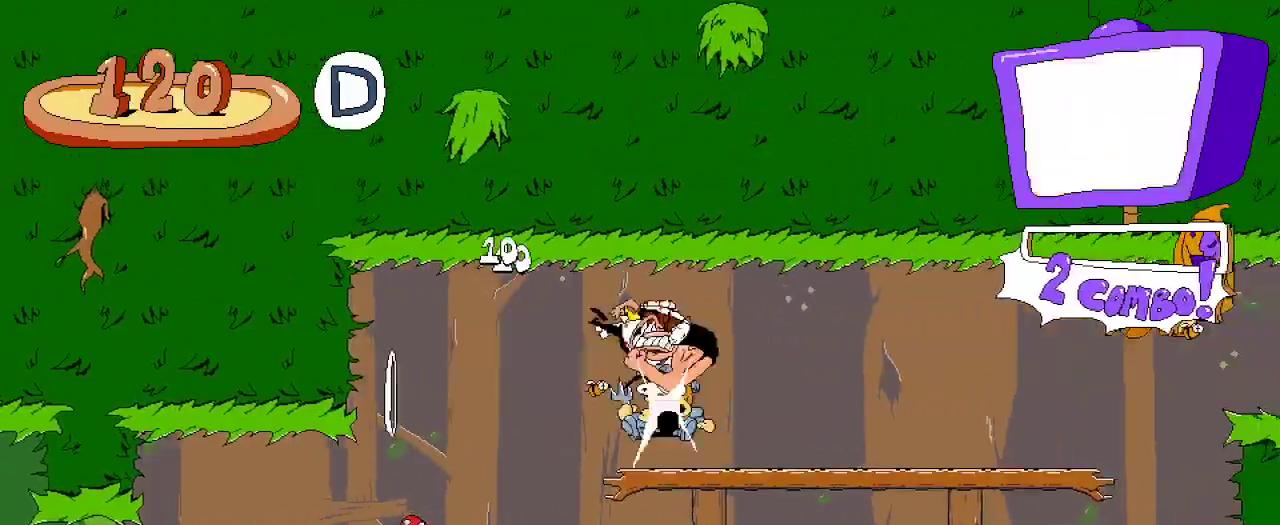
{"buttons": ["A", "R2", "DPAD_RIGHT"], "left_stick": "center", "right_stick": "center", "events": [[400, "A", "down"]]}
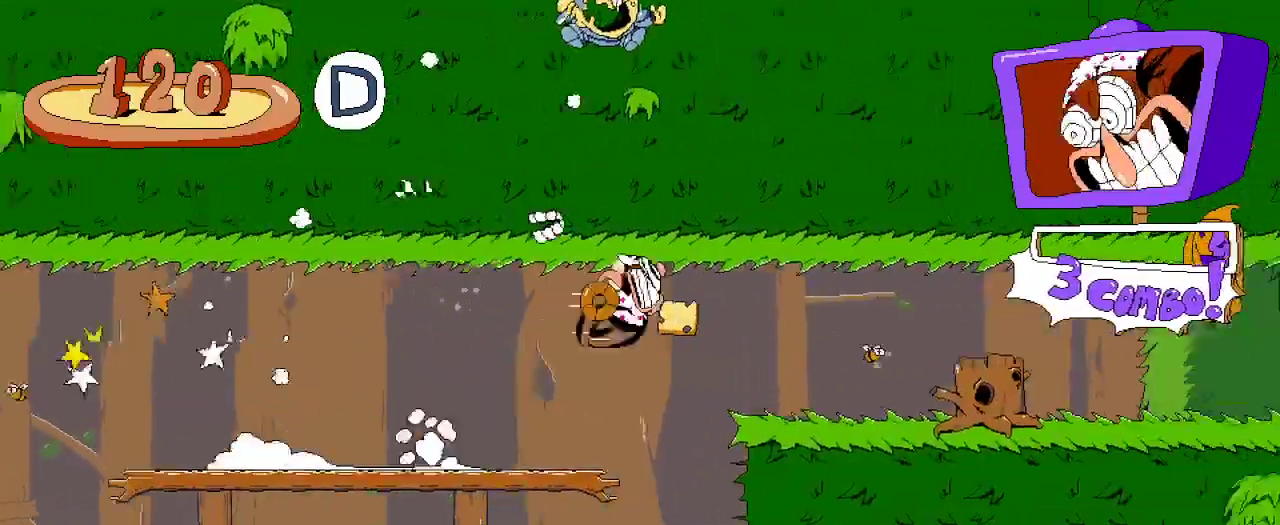
{"buttons": ["R2", "DPAD_RIGHT"], "left_stick": "center", "right_stick": "center", "events": [[33, "A", "up"]]}
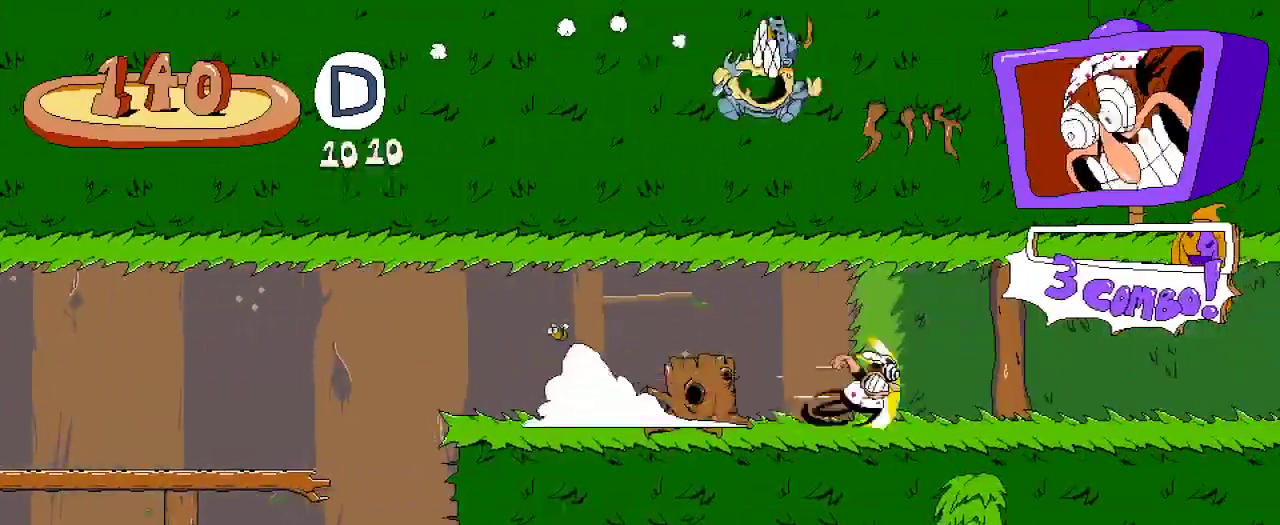
{"buttons": ["R2", "DPAD_RIGHT"], "left_stick": "center", "right_stick": "center", "events": []}
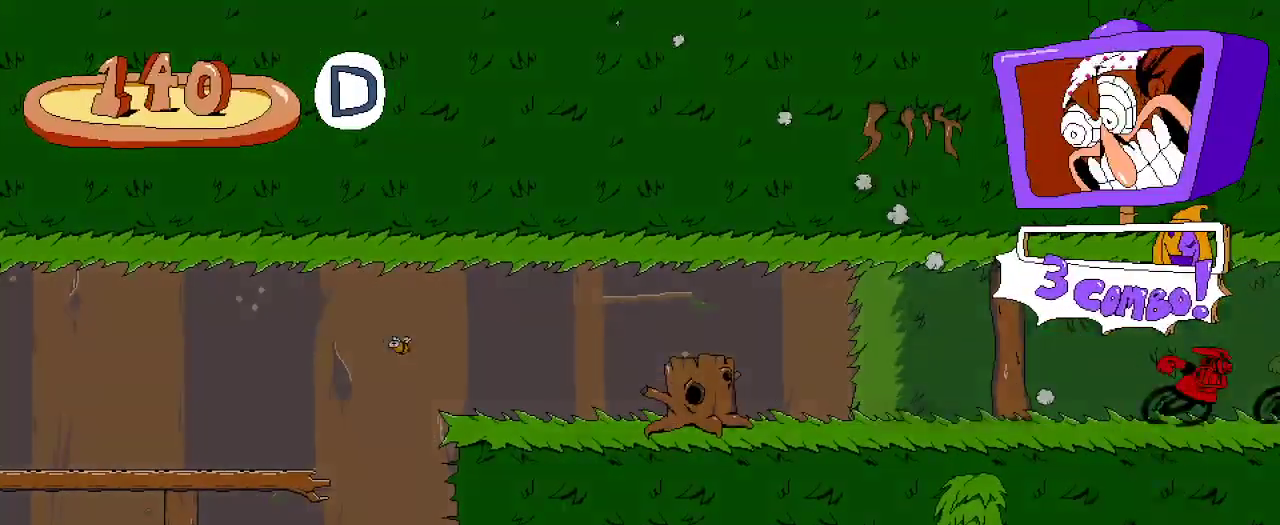
{"buttons": ["R2", "DPAD_RIGHT"], "left_stick": "center", "right_stick": "center", "events": []}
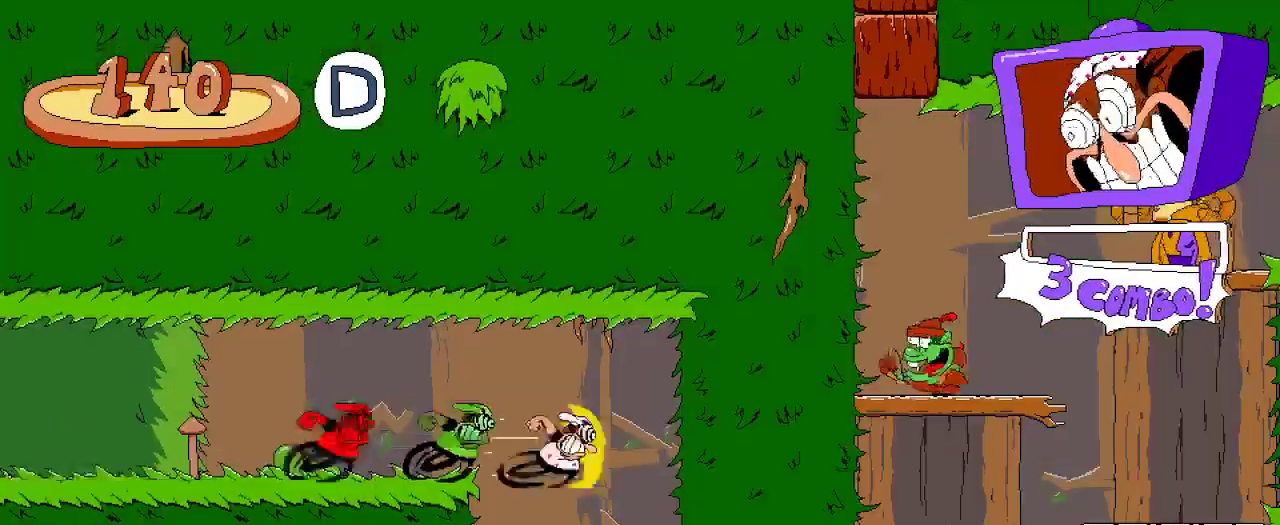
{"buttons": [], "left_stick": "center", "right_stick": "center", "events": [[33, "R2", "up"], [100, "DPAD_RIGHT", "up"]]}
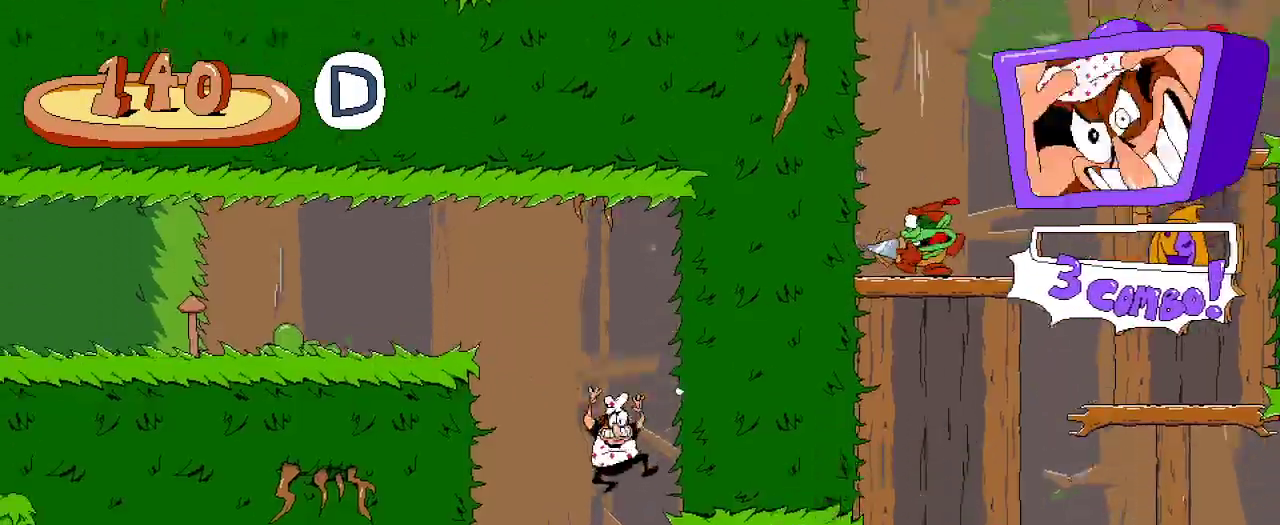
{"buttons": ["X", "R2", "DPAD_RIGHT"], "left_stick": "center", "right_stick": "center", "events": [[33, "DPAD_RIGHT", "down"], [33, "R2", "down"], [167, "X", "down"]]}
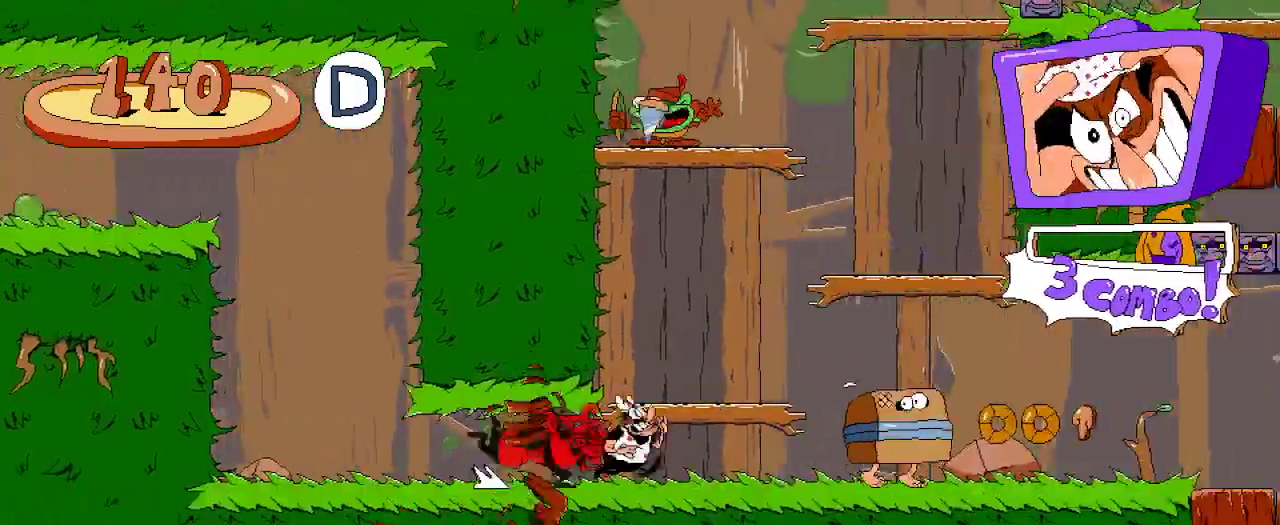
{"buttons": ["R2", "DPAD_RIGHT"], "left_stick": "center", "right_stick": "center", "events": [[33, "X", "up"]]}
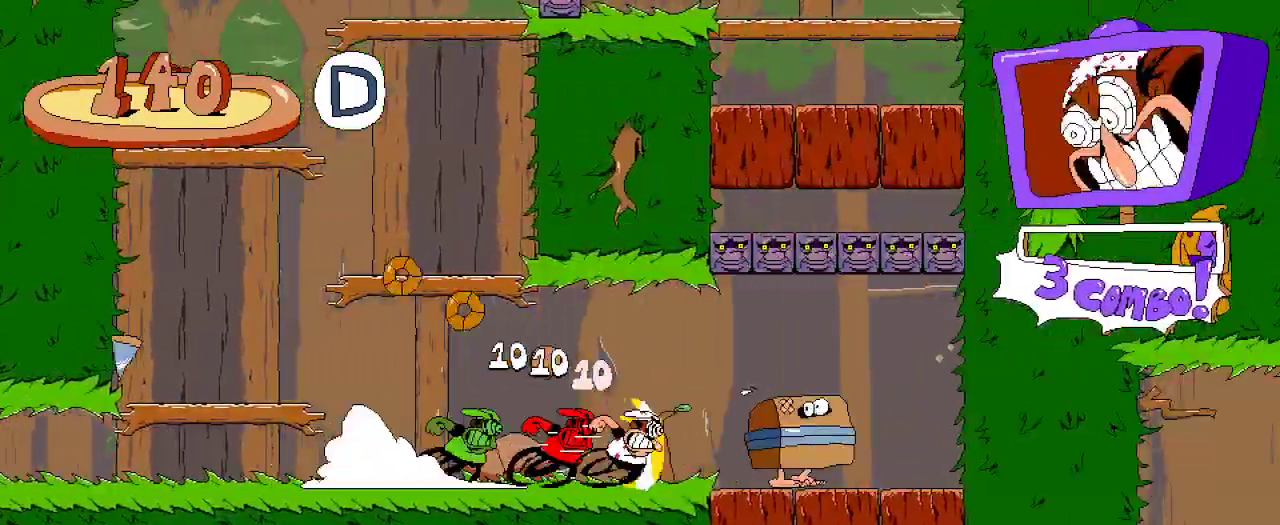
{"buttons": ["R2", "DPAD_UP", "DPAD_RIGHT"], "left_stick": "center", "right_stick": "center", "events": [[167, "DPAD_UP", "down"]]}
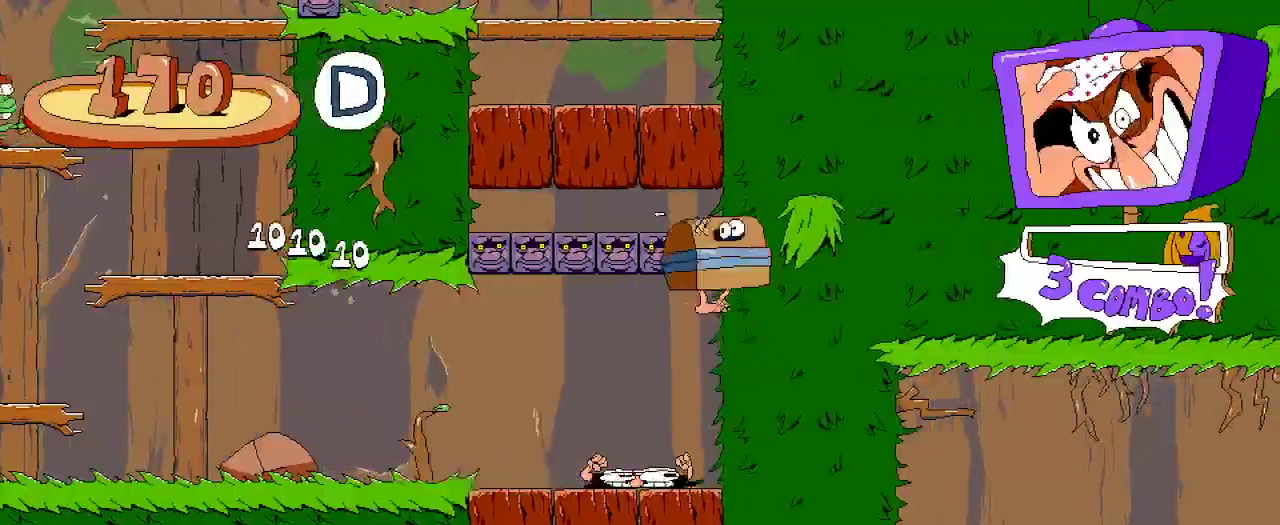
{"buttons": ["R2", "DPAD_LEFT"], "left_stick": "center", "right_stick": "center", "events": [[200, "DPAD_RIGHT", "up"], [233, "DPAD_UP", "up"], [333, "DPAD_LEFT", "down"], [367, "X", "down"], [500, "X", "up"]]}
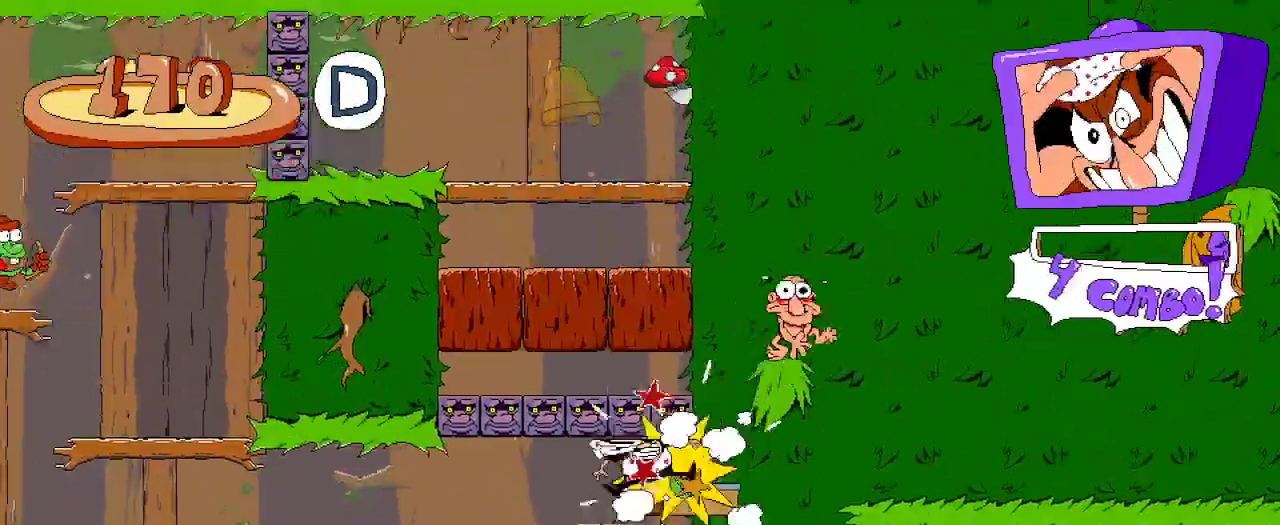
{"buttons": ["R2", "DPAD_LEFT"], "left_stick": "center", "right_stick": "center", "events": []}
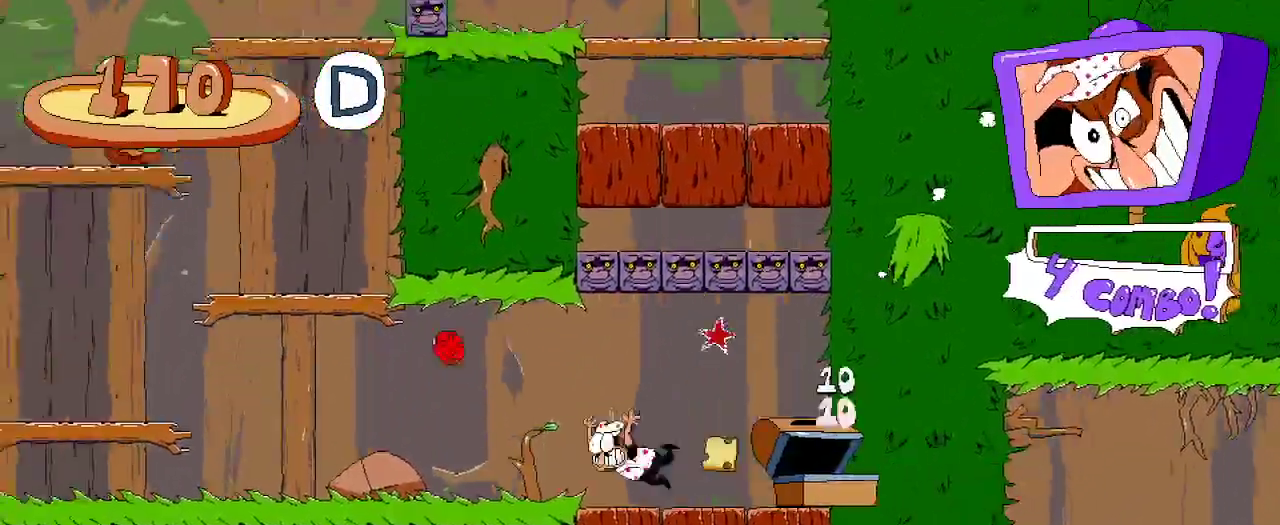
{"buttons": ["A", "R2", "DPAD_LEFT"], "left_stick": "center", "right_stick": "center", "events": [[500, "A", "down"]]}
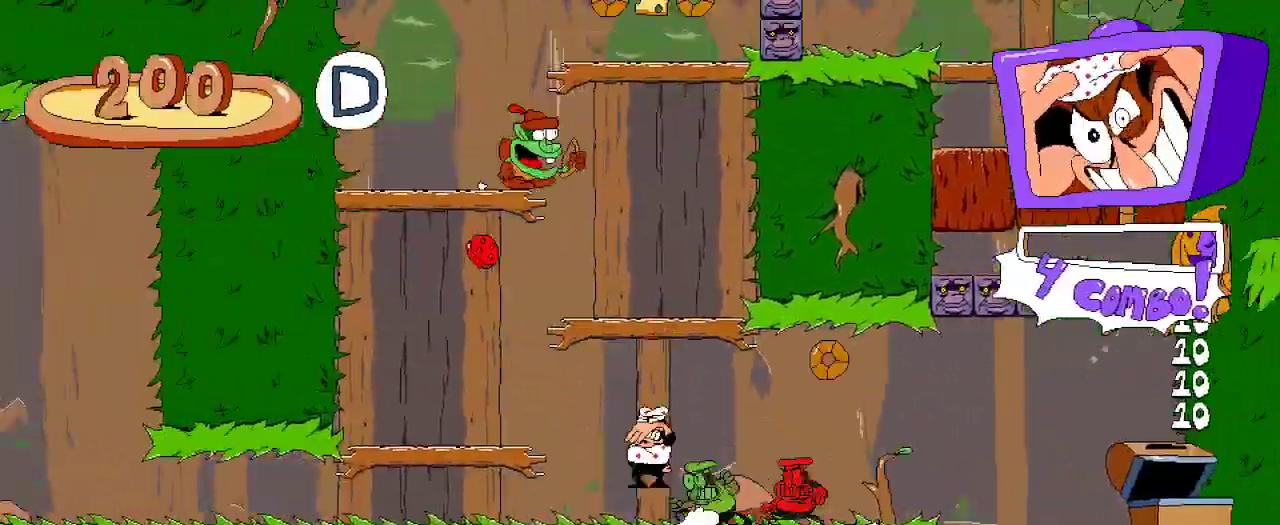
{"buttons": ["A", "R2", "DPAD_RIGHT"], "left_stick": "center", "right_stick": "center", "events": [[300, "A", "up"], [333, "DPAD_LEFT", "up"], [367, "DPAD_RIGHT", "down"], [433, "A", "down"]]}
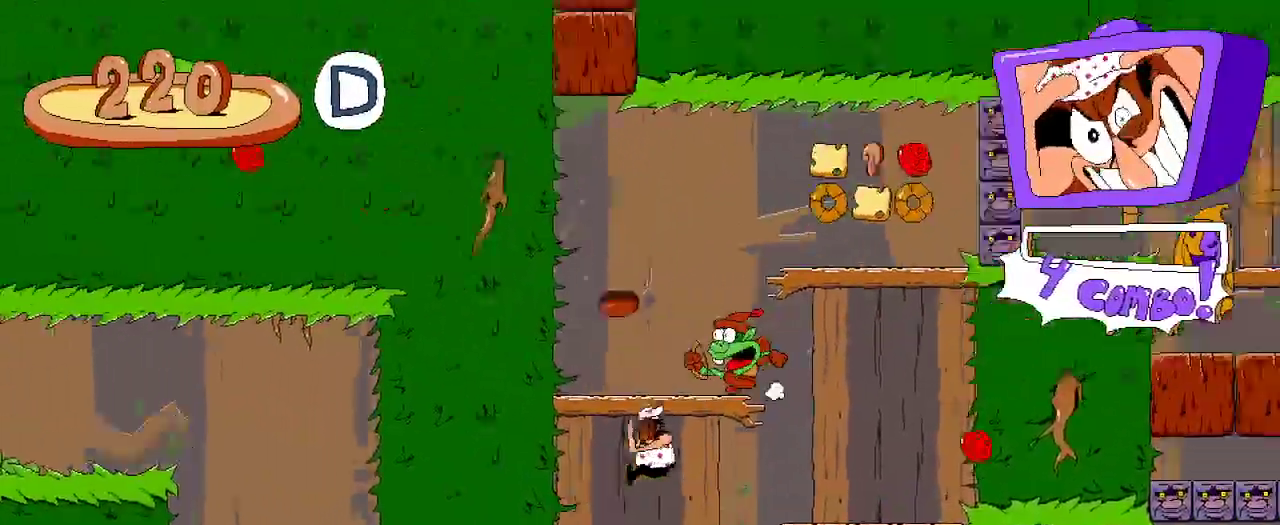
{"buttons": ["X", "R2"], "left_stick": "center", "right_stick": "center"}